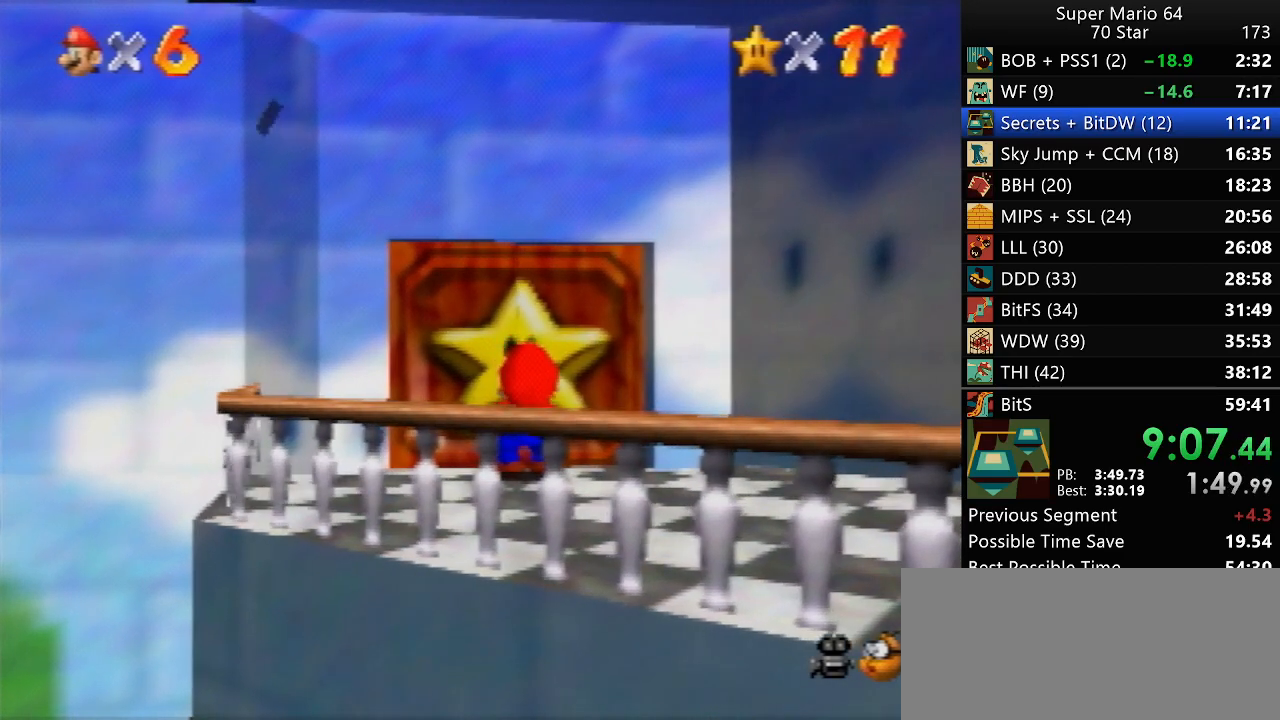
Gameplay with a controller (Nintendo layout); each line is a JSON object with the inputs held at the frame after it (dt_ms = milliseconds from this image to that frame). "events" lists button and stick changes between this image and that frame as [ms after this image, input, new state], when the widget could be followed in between. Not read: A L3 R3 X Y.
{"dt_ms": 500, "buttons": [], "left_stick": "center", "events": [[217, "B", "down"], [283, "B", "up"]]}
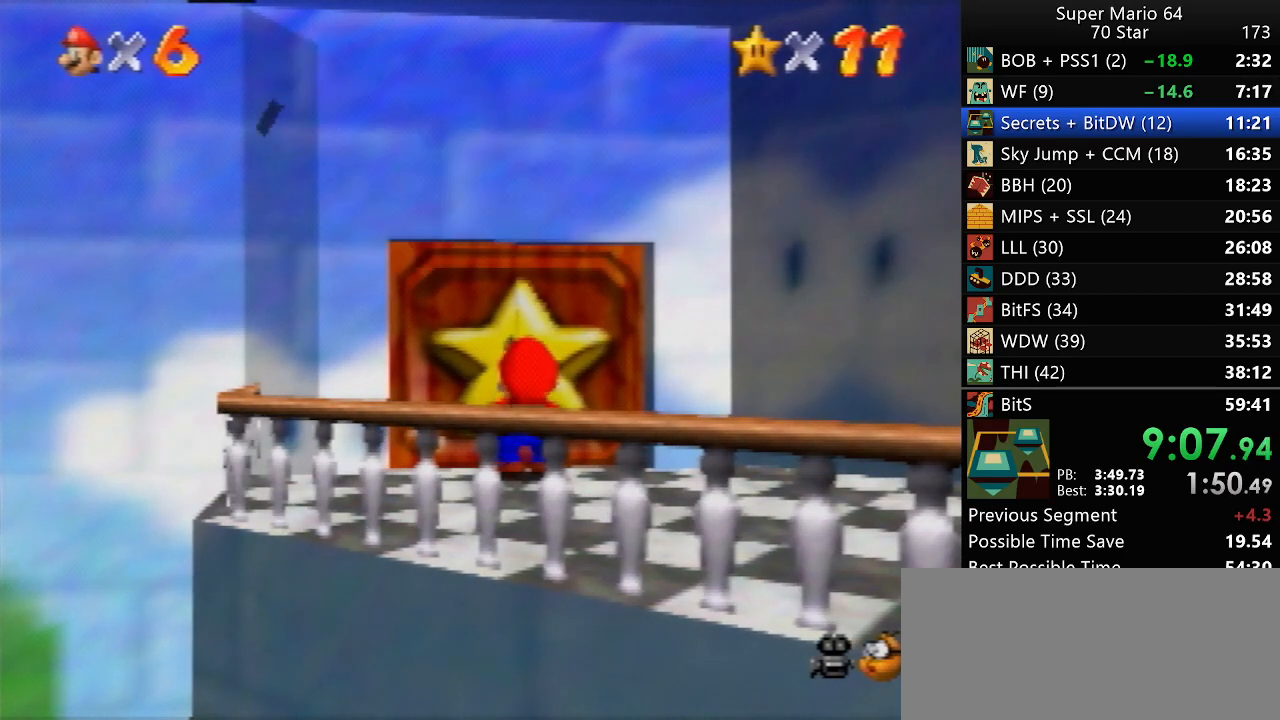
{"dt_ms": 500, "buttons": [], "left_stick": "center", "events": []}
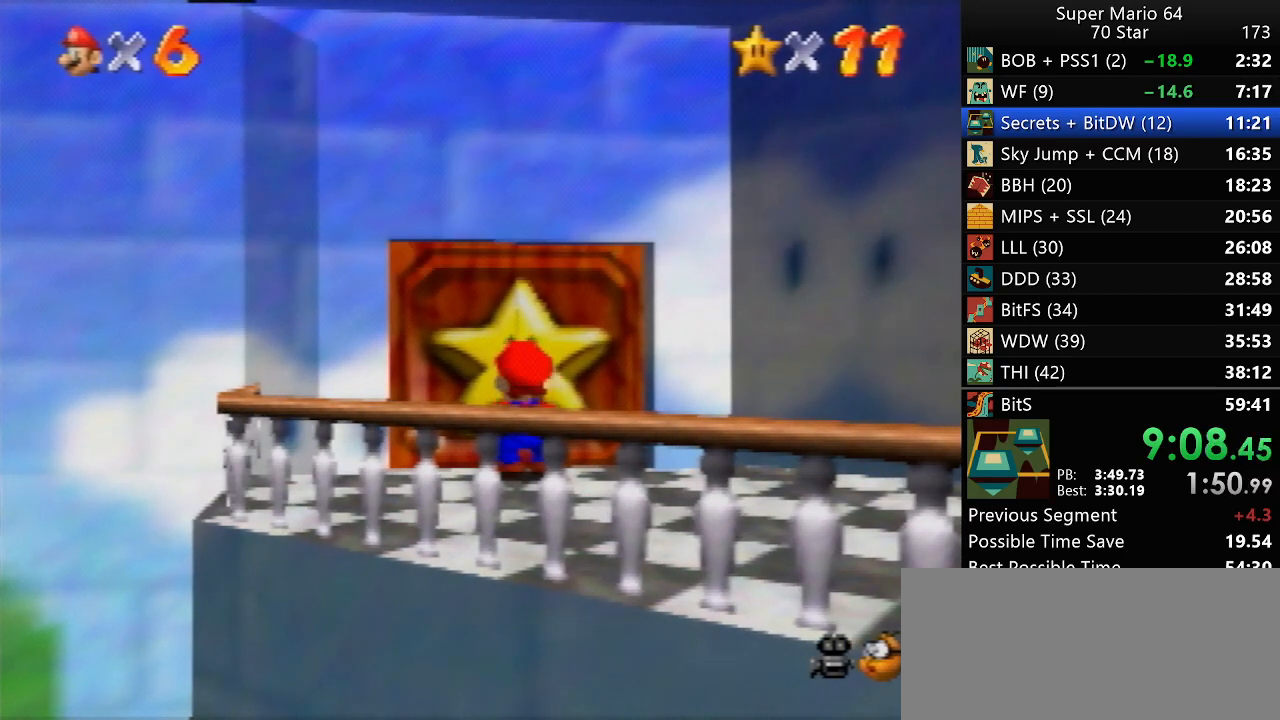
{"dt_ms": 500, "buttons": [], "left_stick": "center", "events": []}
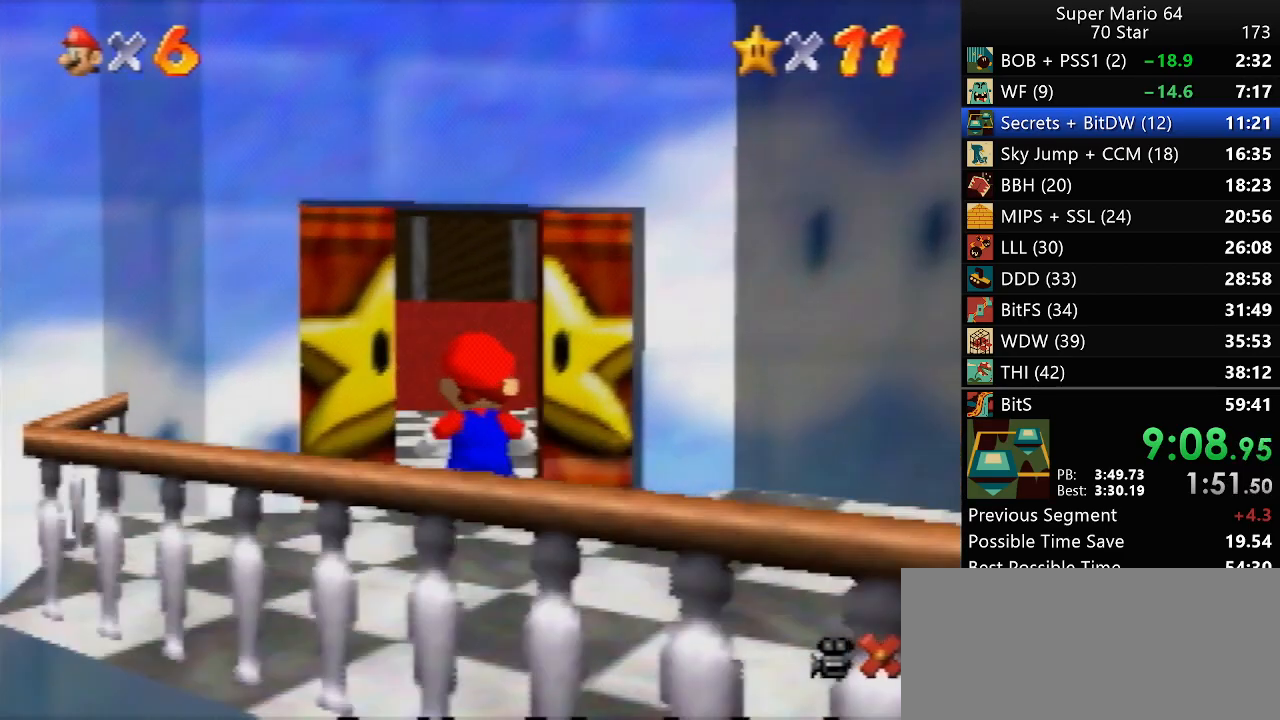
{"dt_ms": 500, "buttons": [], "left_stick": "center", "events": []}
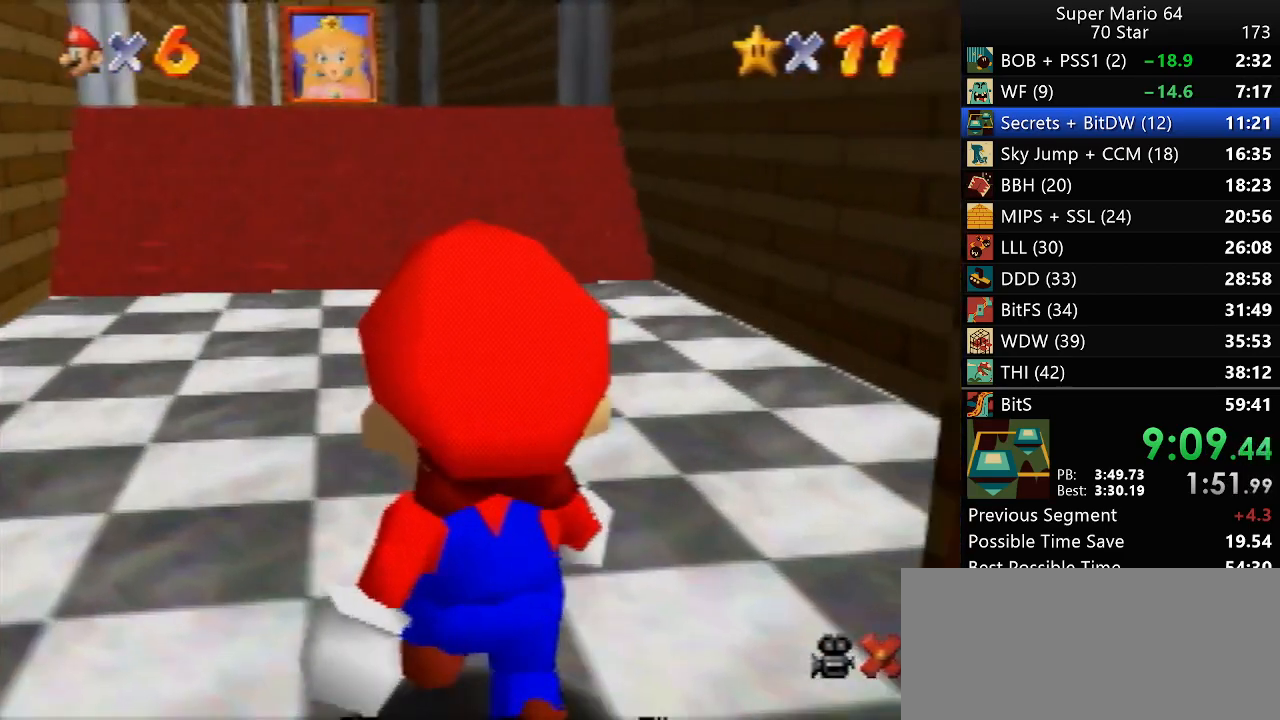
{"dt_ms": 500, "buttons": [], "left_stick": "up", "events": [[367, "left_stick", "up"]]}
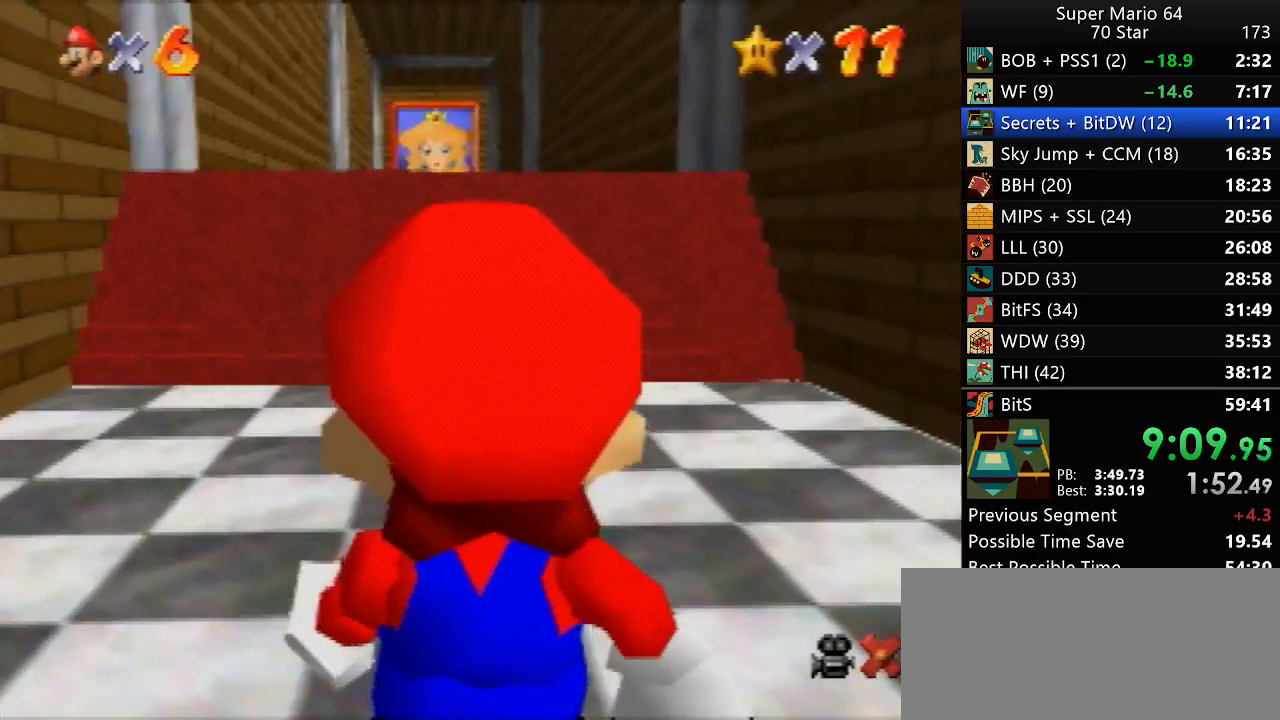
{"dt_ms": 500, "buttons": ["Z"], "left_stick": "up", "events": [[383, "Z", "down"]]}
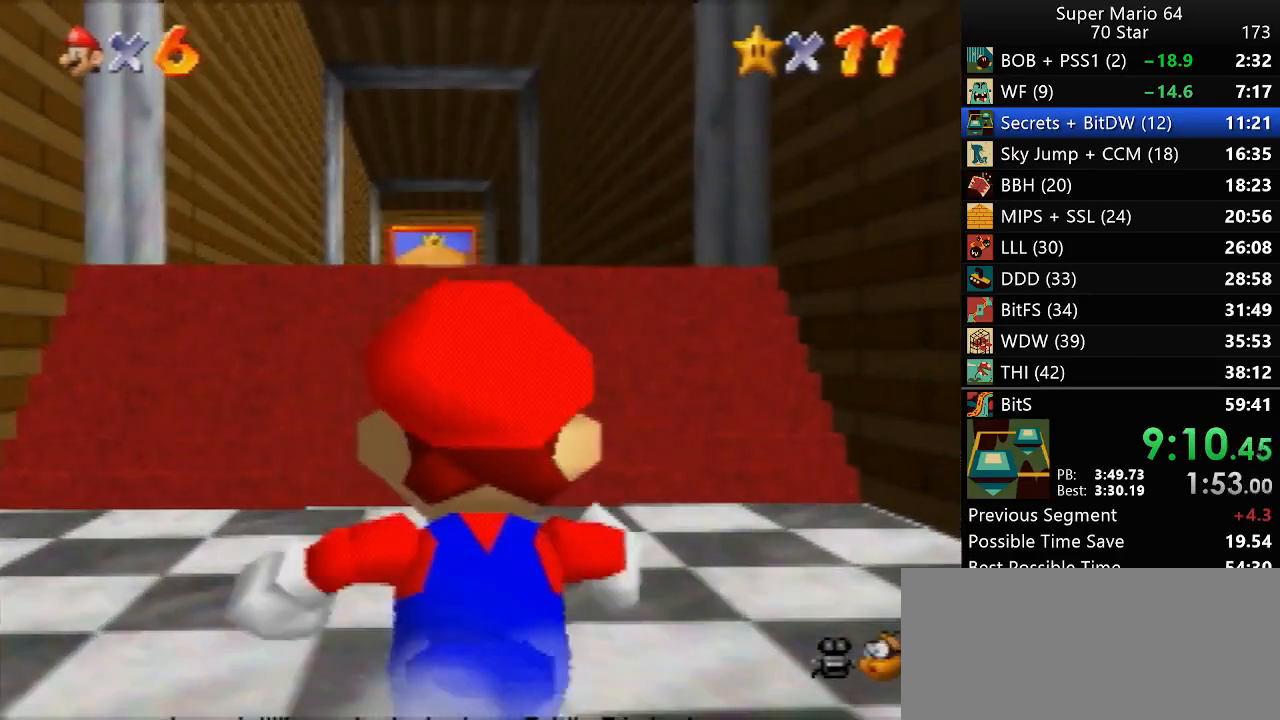
{"dt_ms": 500, "buttons": ["Z"], "left_stick": "up", "events": []}
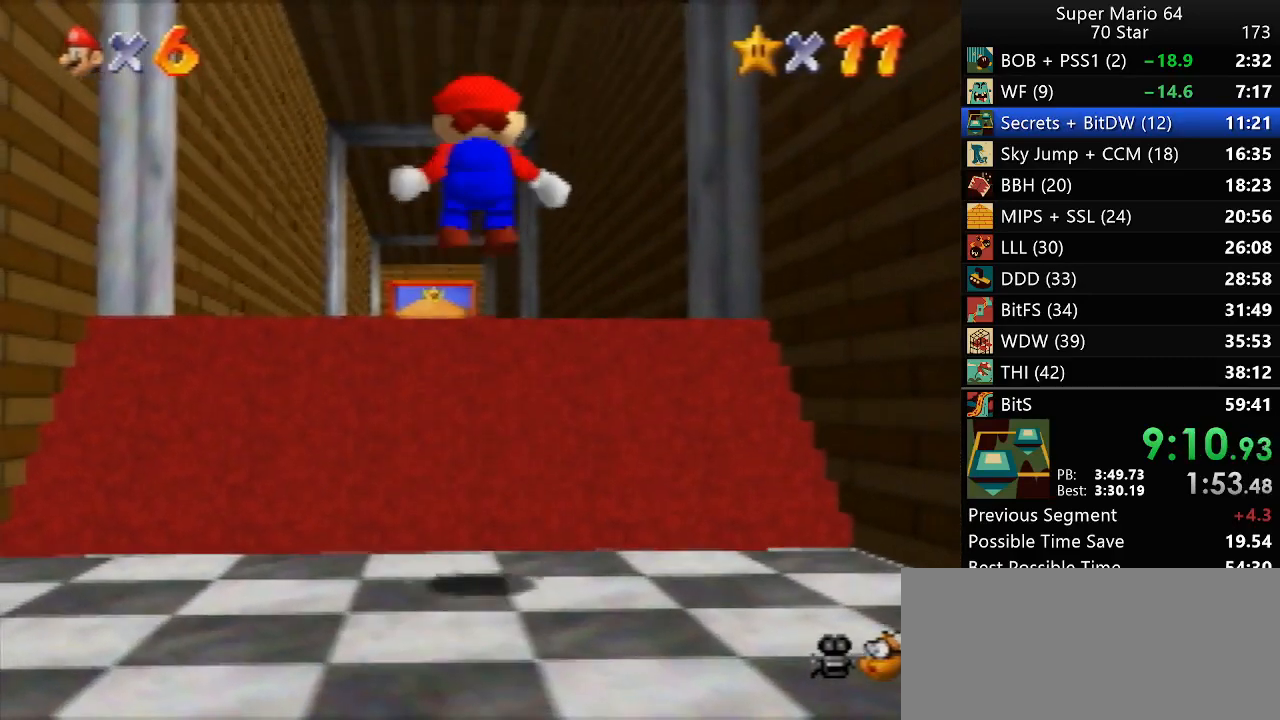
{"dt_ms": 500, "buttons": ["Z"], "left_stick": "up", "events": []}
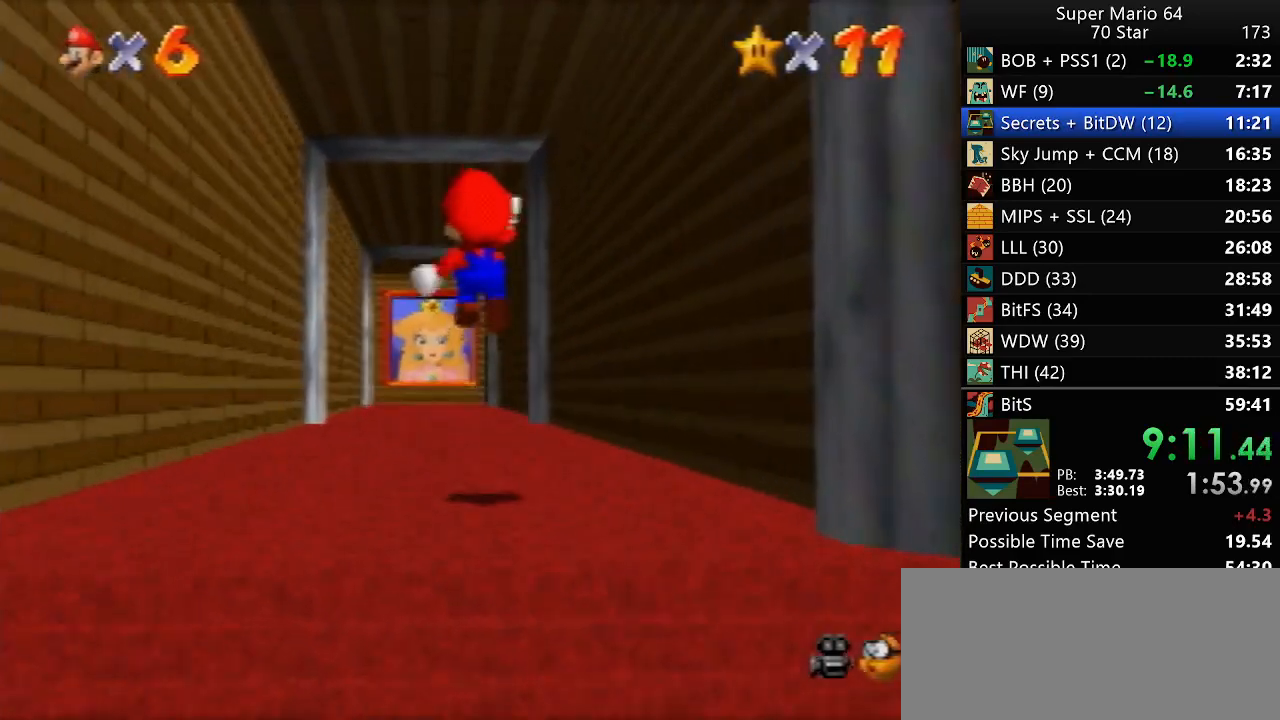
{"dt_ms": 500, "buttons": [], "left_stick": "up", "events": [[217, "Z", "up"]]}
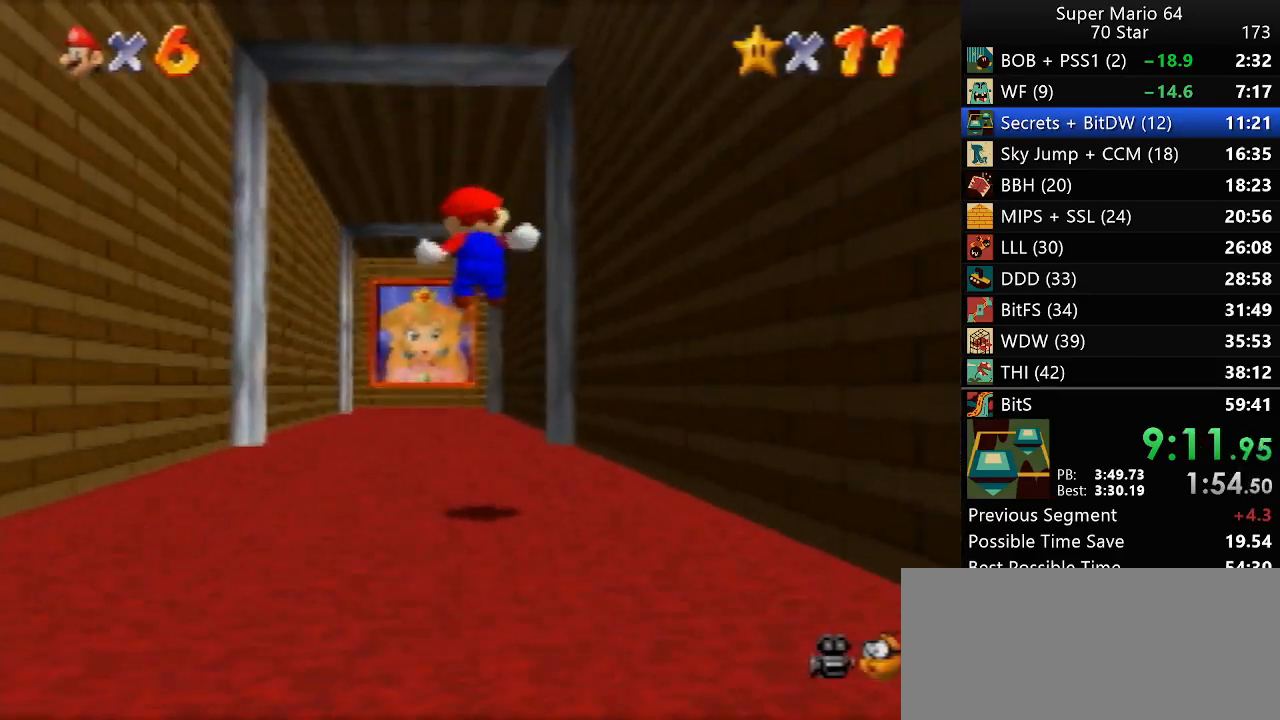
{"dt_ms": 500, "buttons": ["B"], "left_stick": "up", "events": [[500, "B", "down"]]}
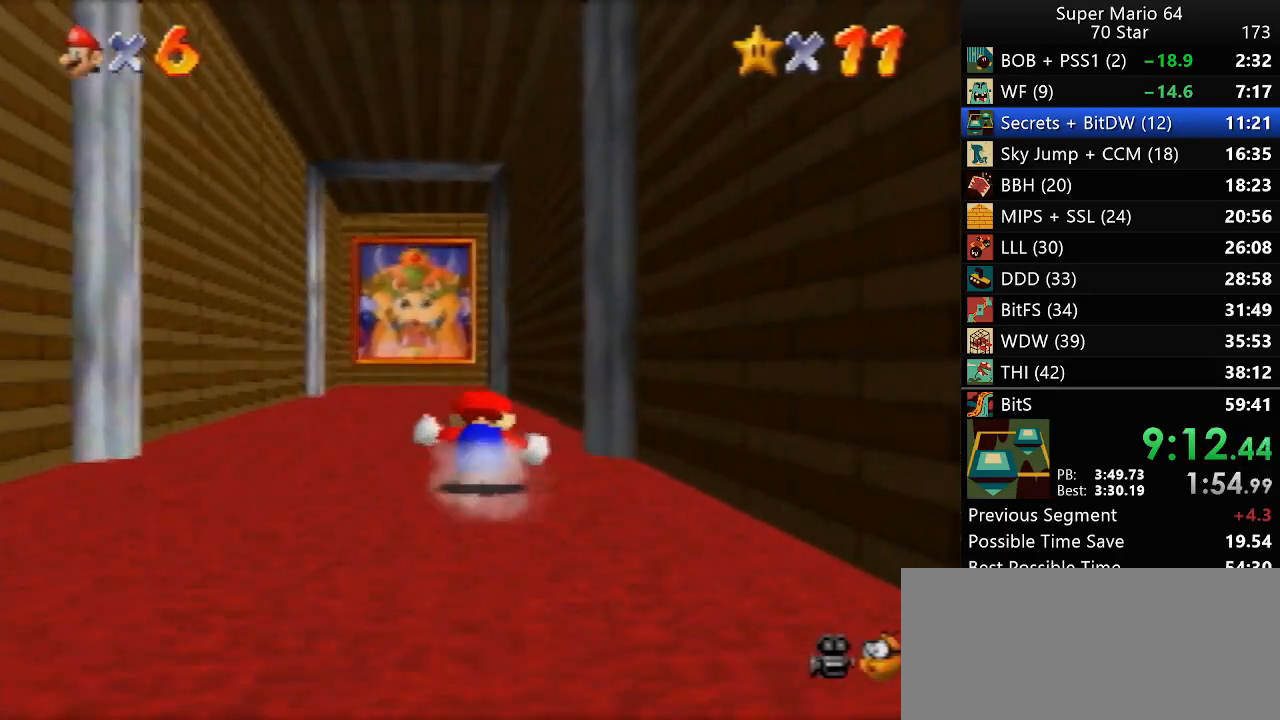
{"dt_ms": 500, "buttons": [], "left_stick": "up", "events": [[50, "B", "up"]]}
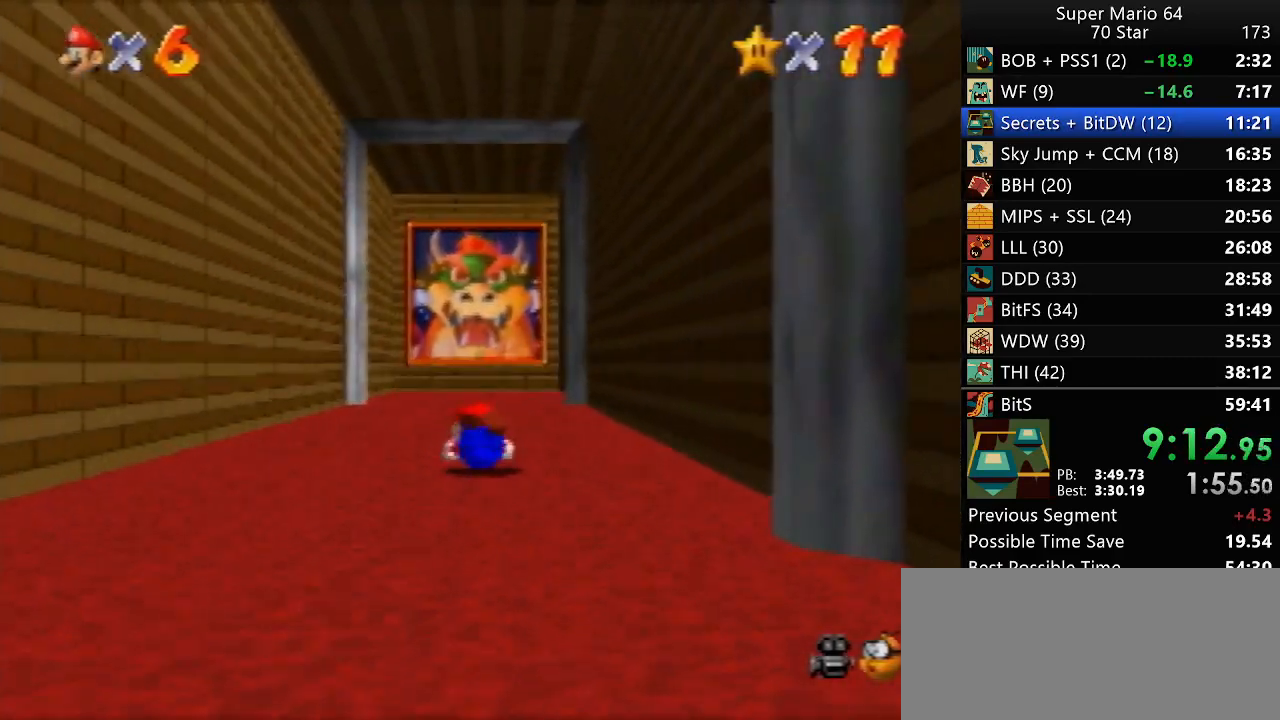
{"dt_ms": 500, "buttons": [], "left_stick": "center", "events": [[233, "left_stick", "center"]]}
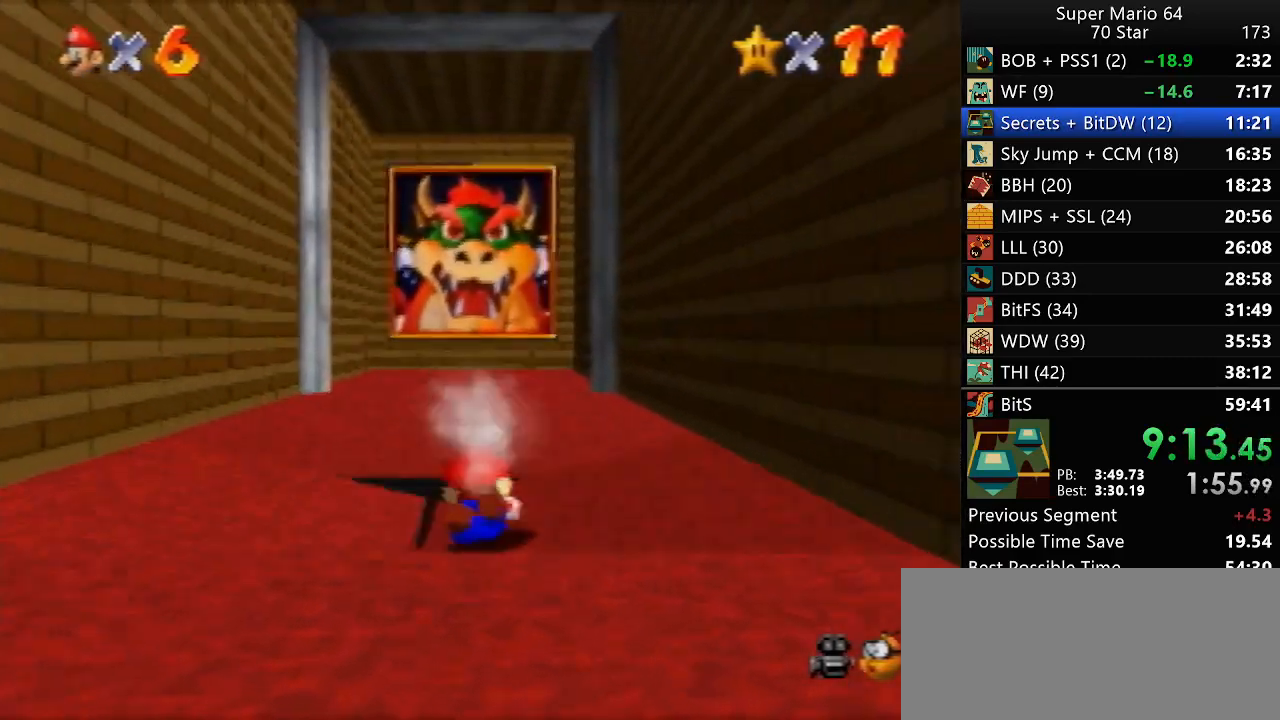
{"dt_ms": 500, "buttons": [], "left_stick": "center", "events": []}
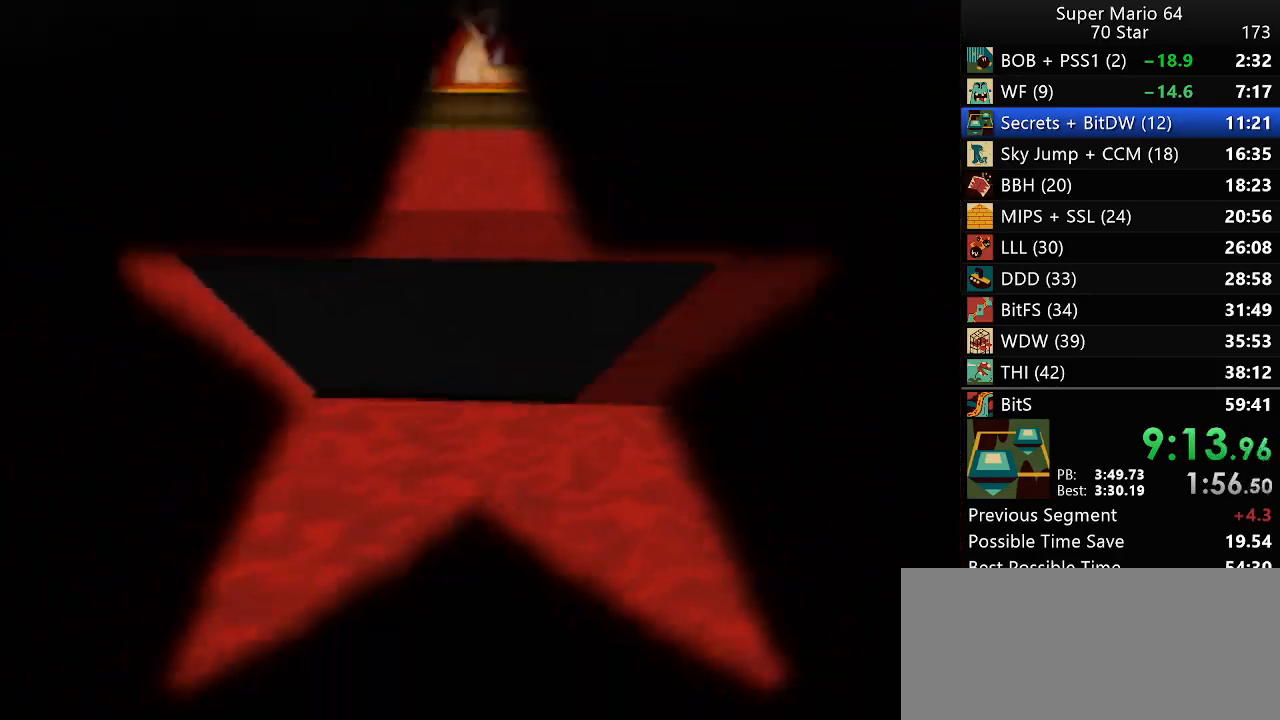
{"dt_ms": 500, "buttons": [], "left_stick": "center", "events": []}
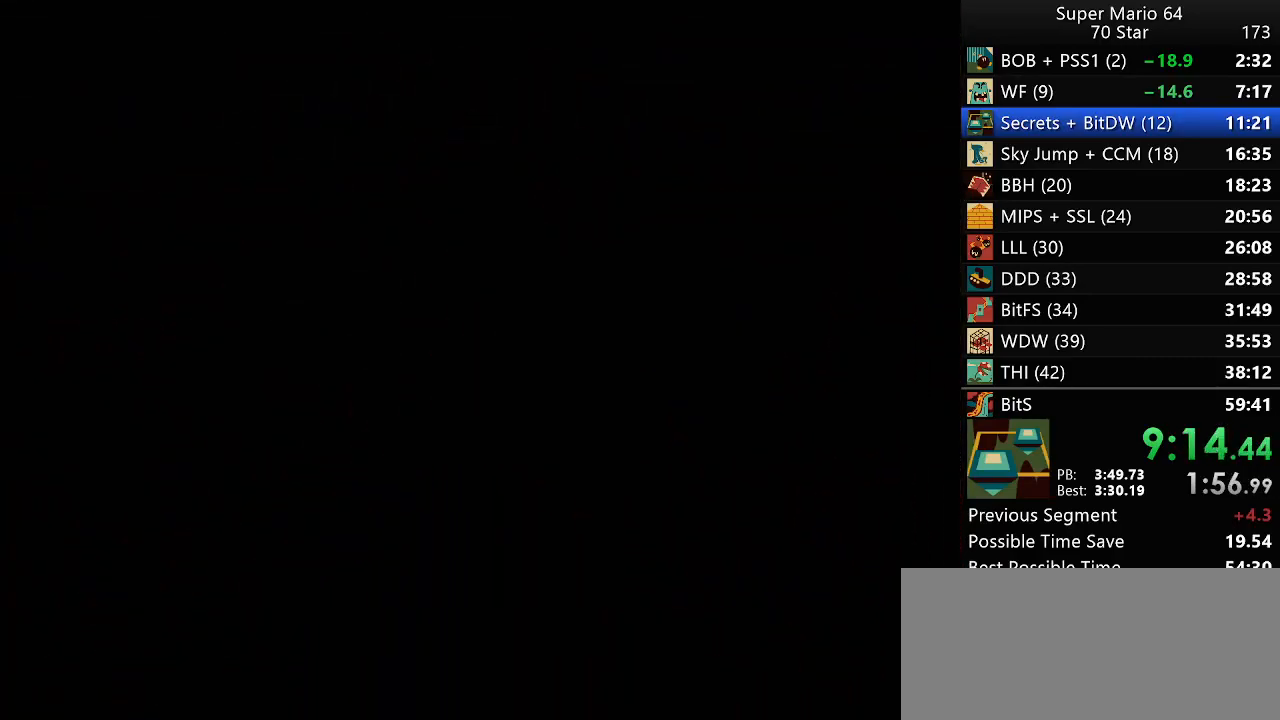
{"dt_ms": 500, "buttons": [], "left_stick": "center", "events": [[450, "C_LEFT", "down"], [483, "C_LEFT", "up"]]}
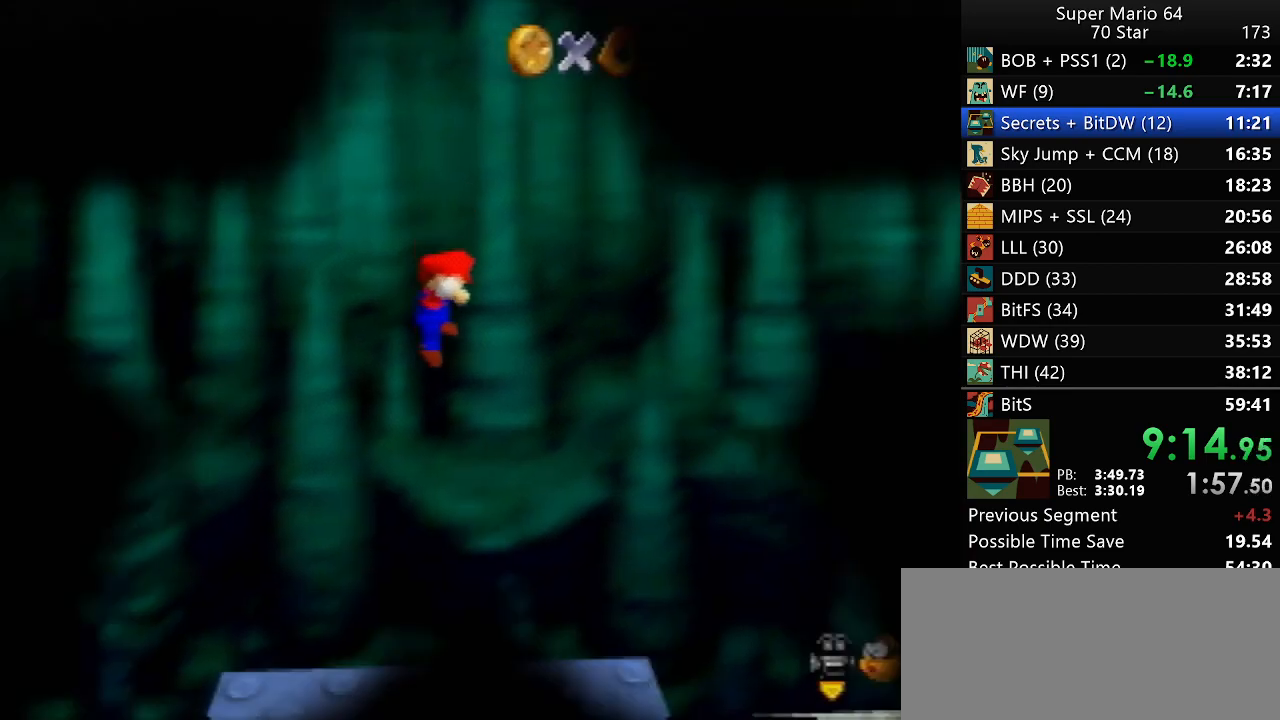
{"dt_ms": 500, "buttons": [], "left_stick": "up", "events": [[33, "C_LEFT", "down"], [133, "C_LEFT", "up"], [300, "left_stick", "up"]]}
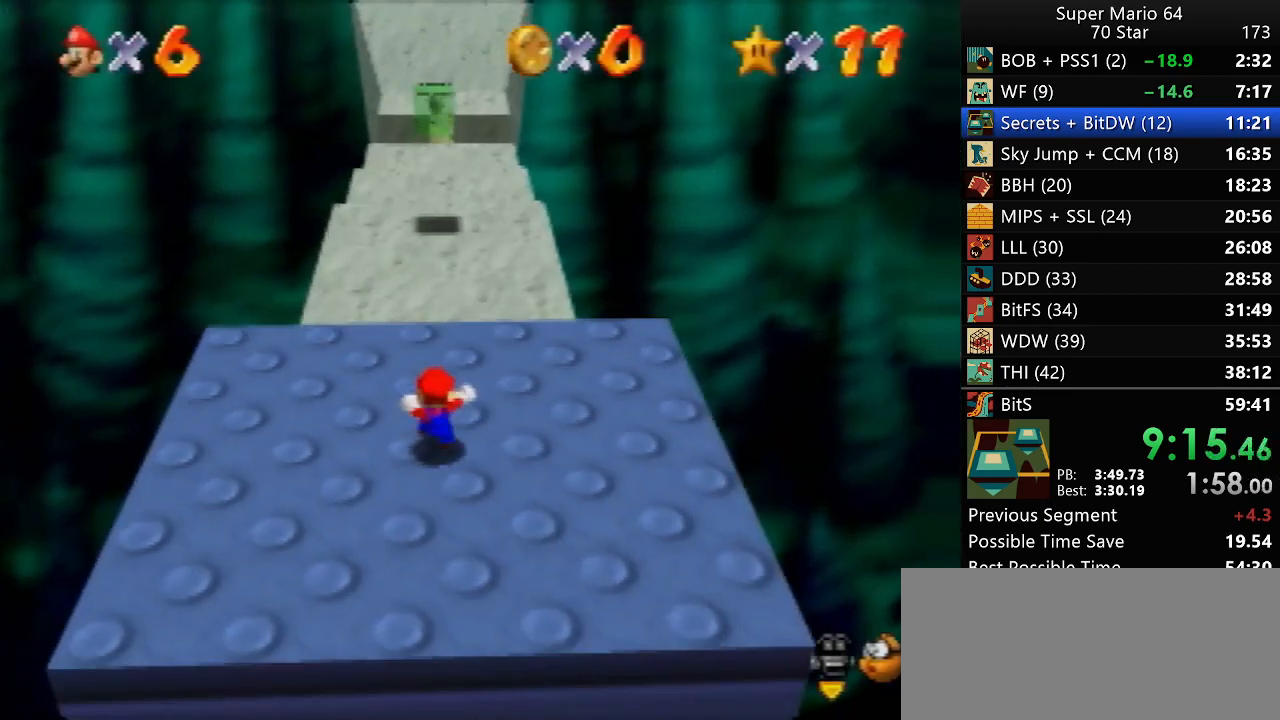
{"dt_ms": 500, "buttons": [], "left_stick": "up", "events": []}
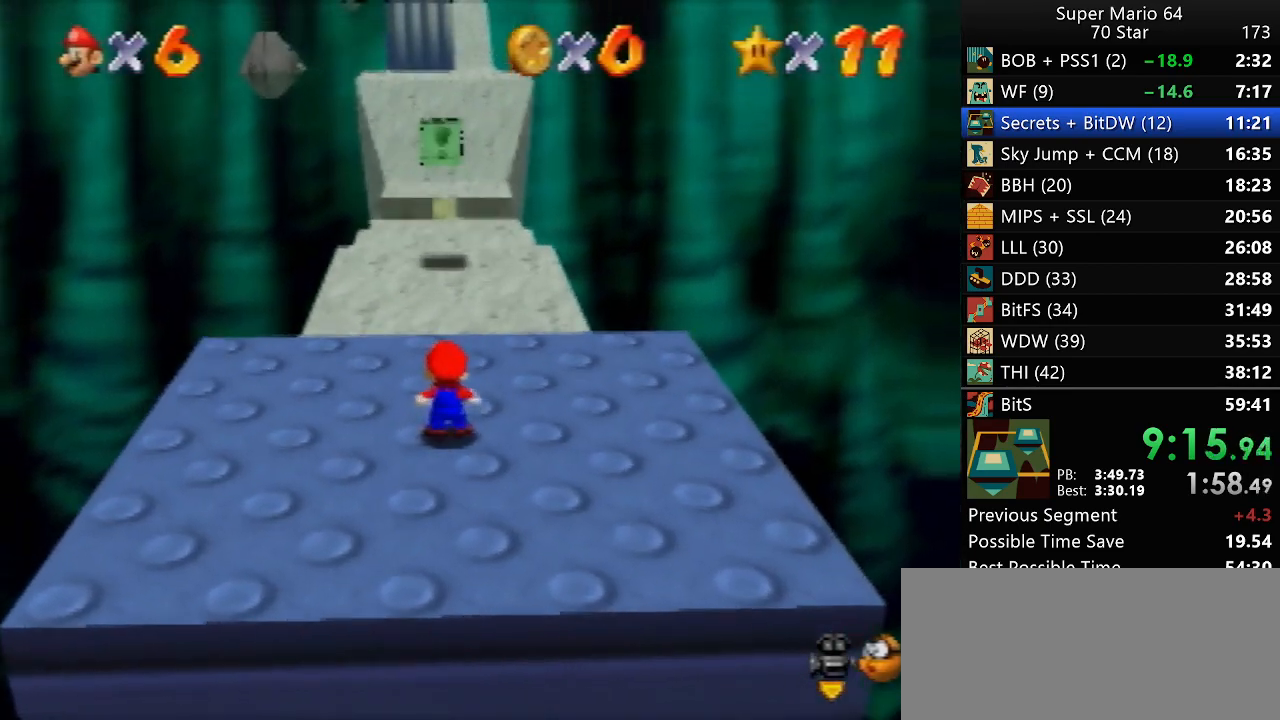
{"dt_ms": 500, "buttons": [], "left_stick": "up", "events": [[317, "B", "down"], [417, "B", "up"]]}
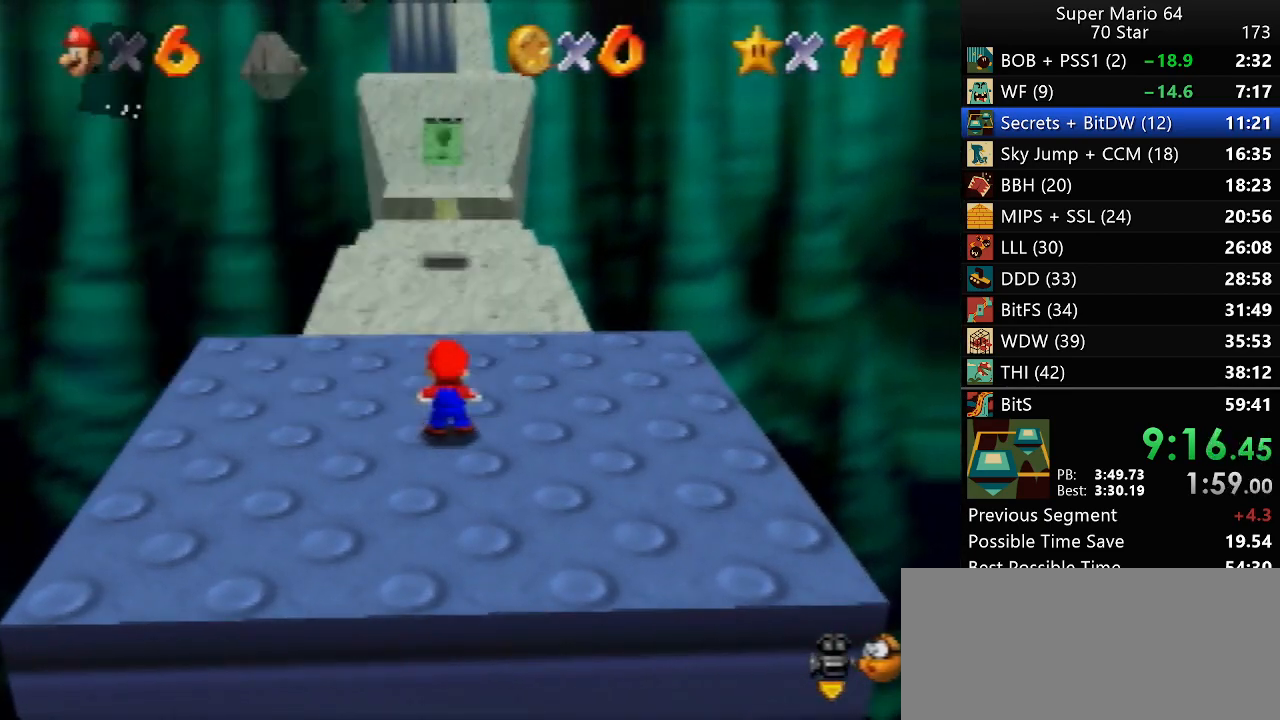
{"dt_ms": 500, "buttons": ["Z"], "left_stick": "up", "events": [[217, "Z", "down"]]}
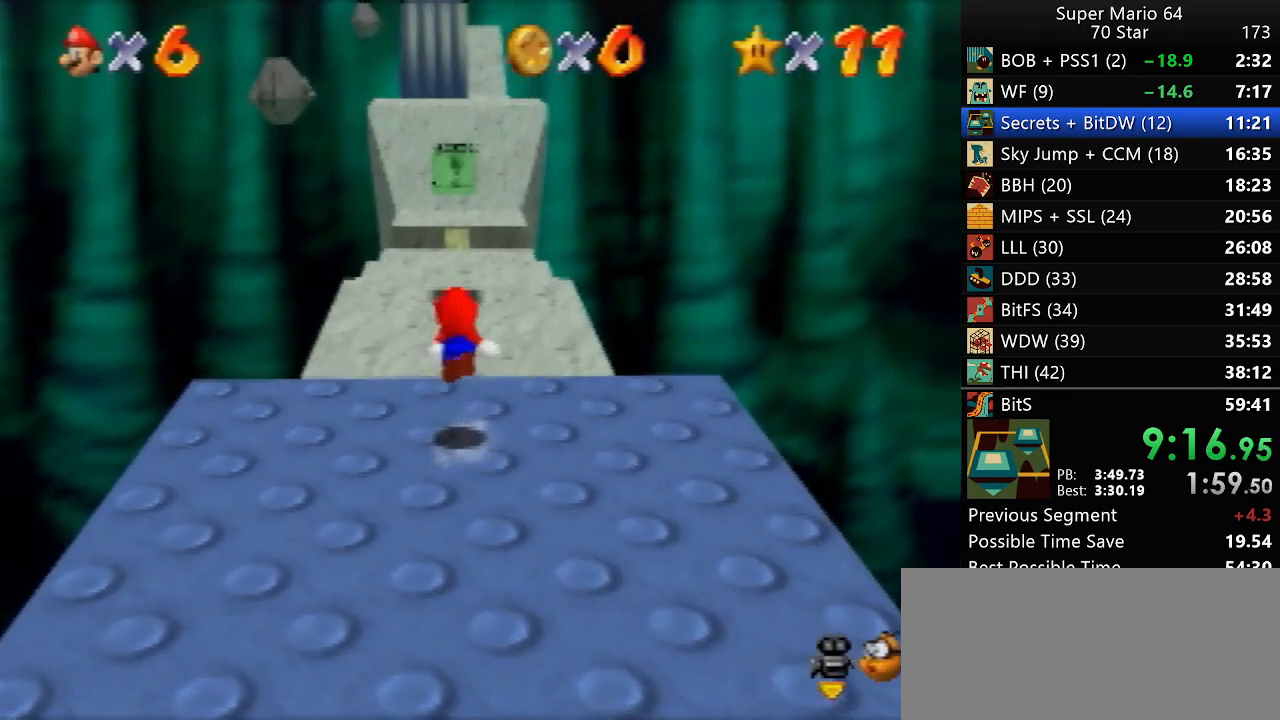
{"dt_ms": 500, "buttons": ["Z"], "left_stick": "up", "events": []}
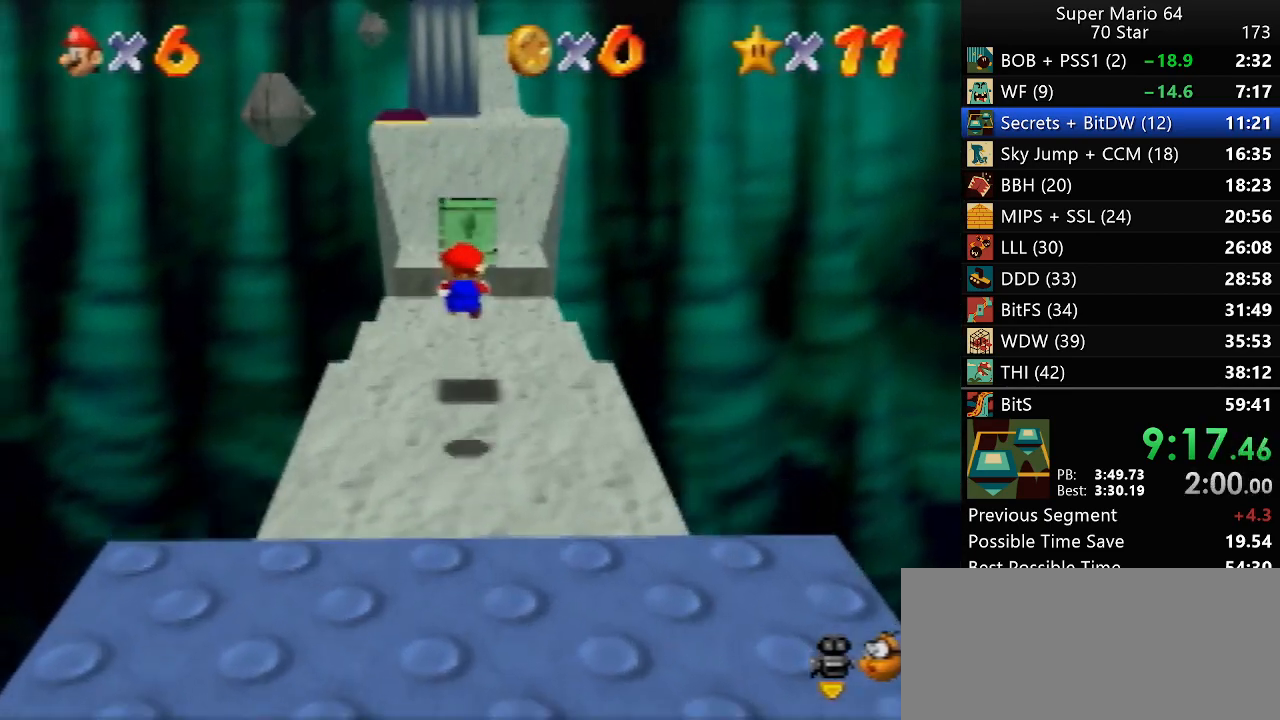
{"dt_ms": 500, "buttons": ["Z"], "left_stick": "up", "events": []}
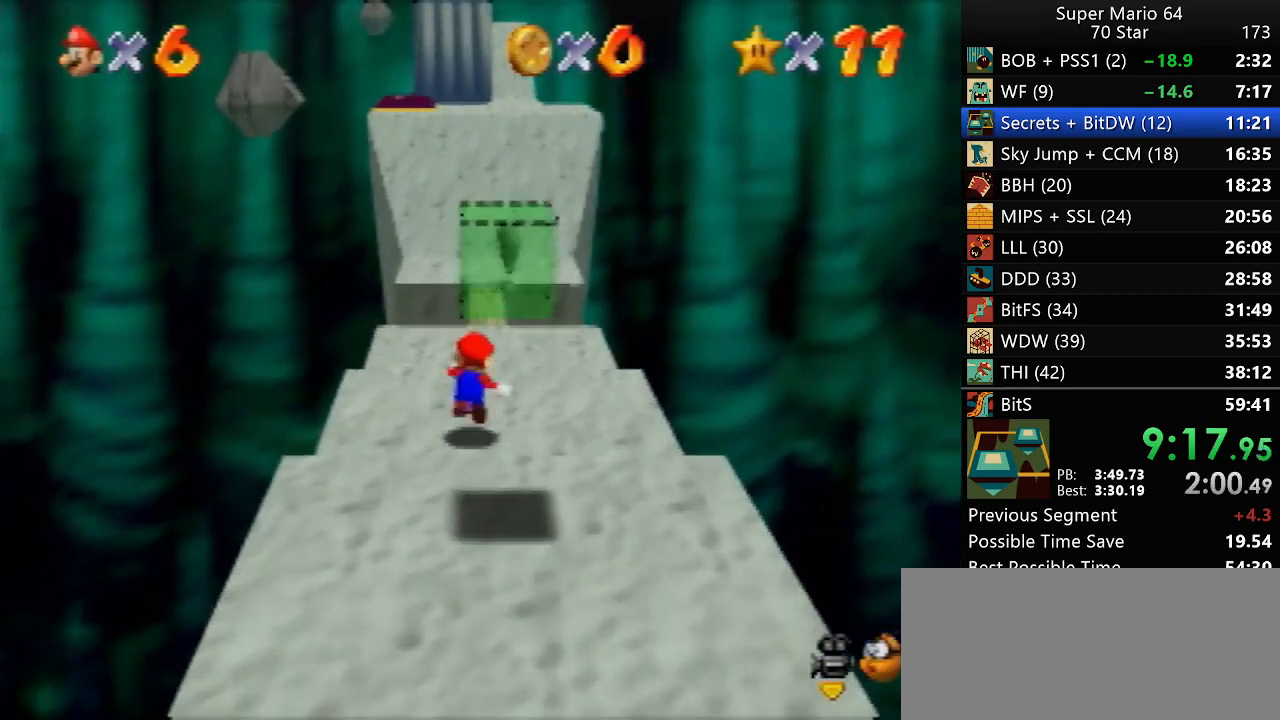
{"dt_ms": 500, "buttons": ["Z"], "left_stick": "up-left", "events": [[17, "left_stick", "up-left"]]}
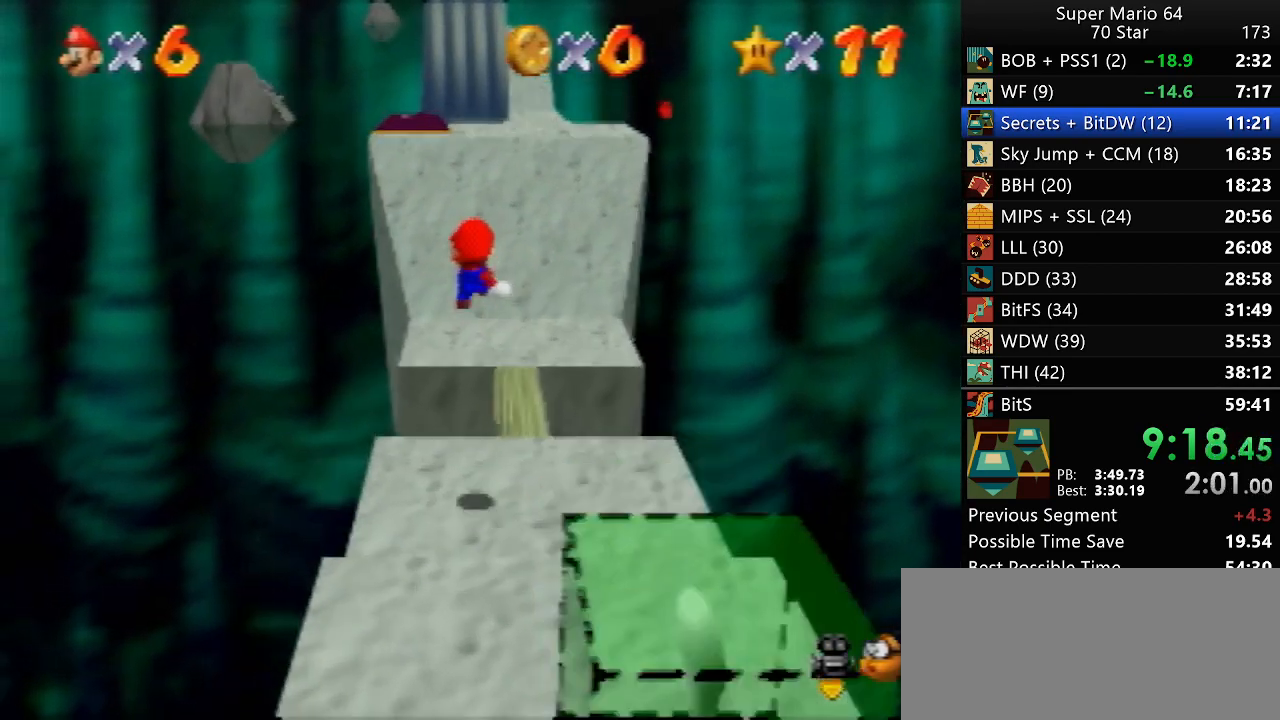
{"dt_ms": 500, "buttons": ["Z"], "left_stick": "up-left", "events": []}
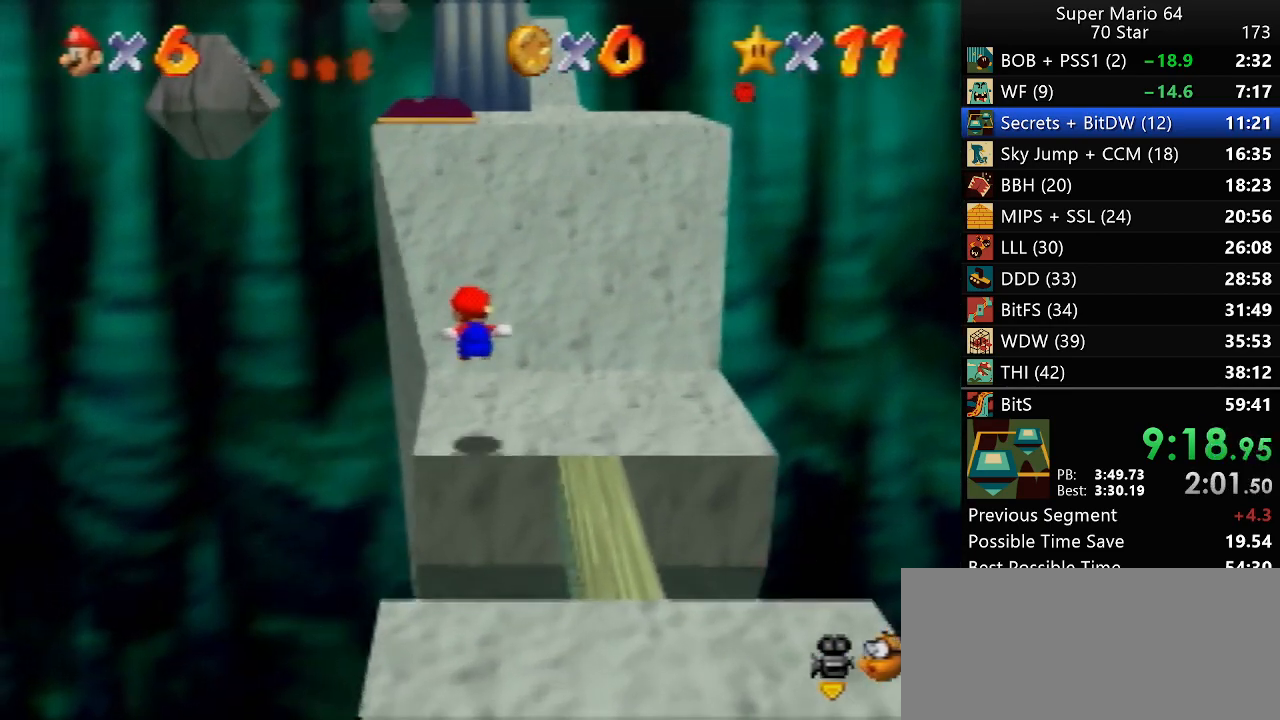
{"dt_ms": 500, "buttons": ["Z"], "left_stick": "up-left", "events": []}
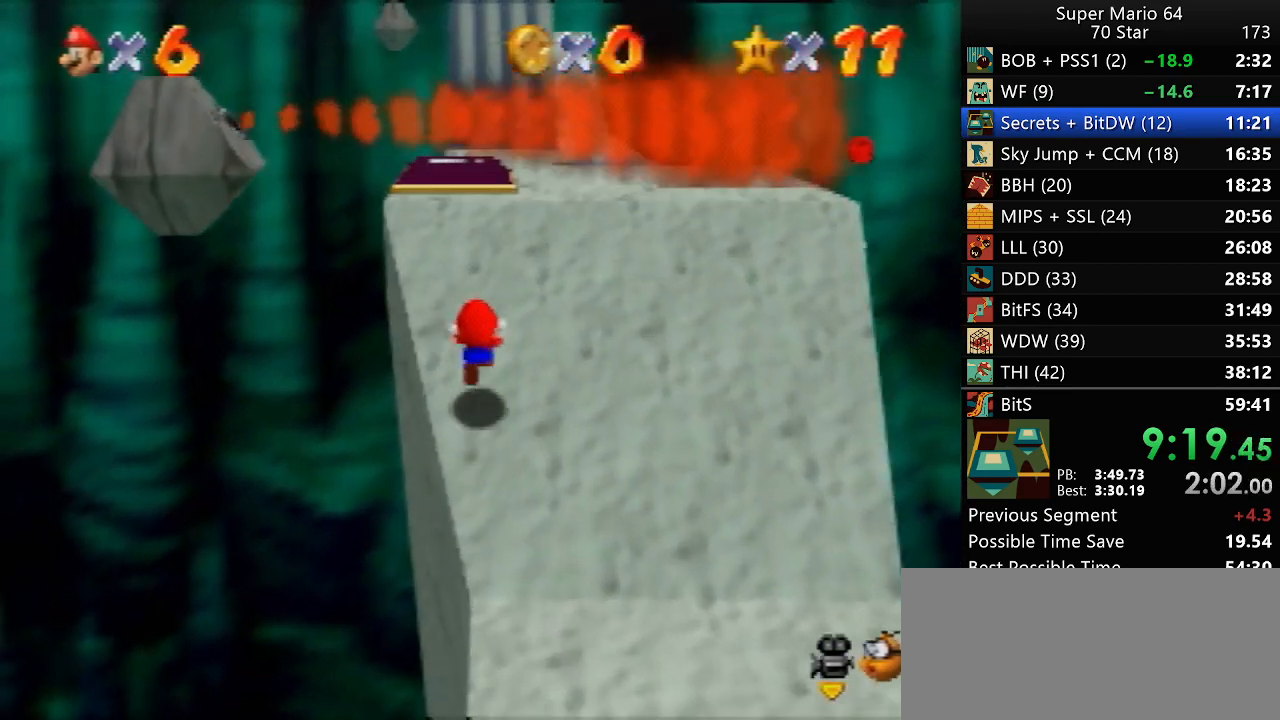
{"dt_ms": 500, "buttons": [], "left_stick": "down", "events": [[83, "Z", "up"], [83, "left_stick", "up"], [400, "left_stick", "down"]]}
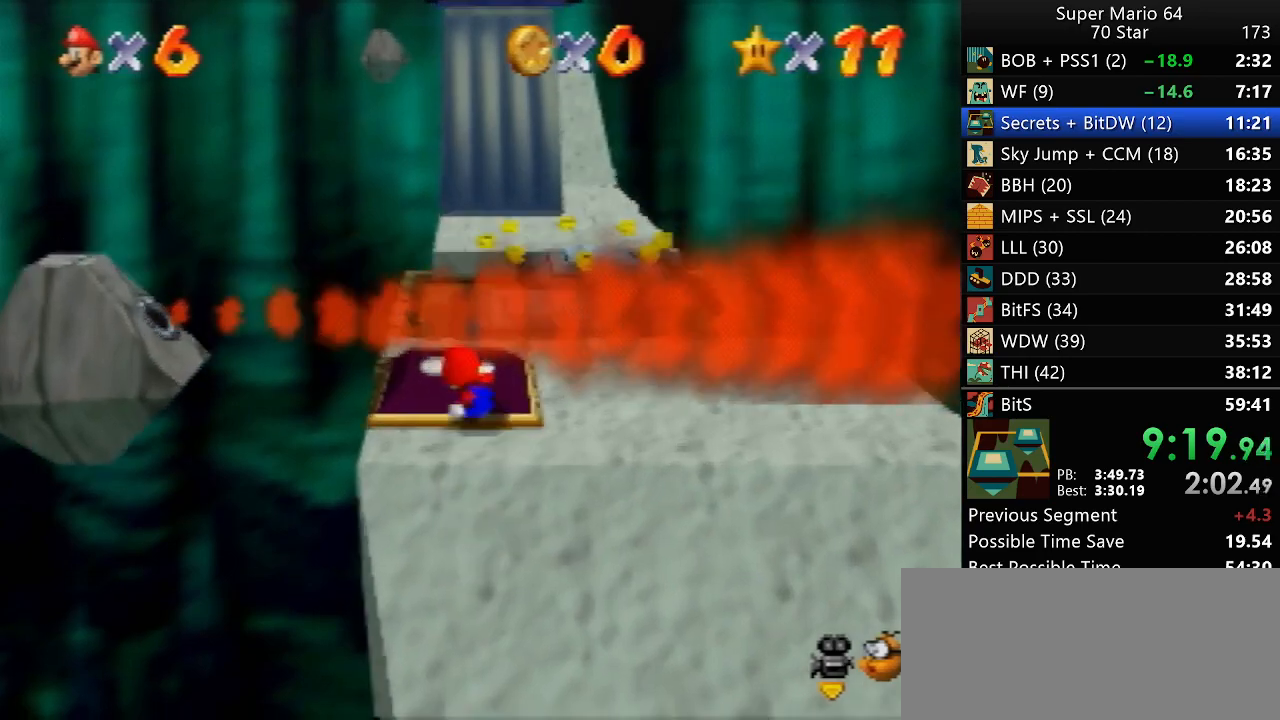
{"dt_ms": 1000, "buttons": [], "left_stick": "up-right", "events": [[500, "left_stick", "center"], [550, "left_stick", "up"], [817, "left_stick", "up-right"]]}
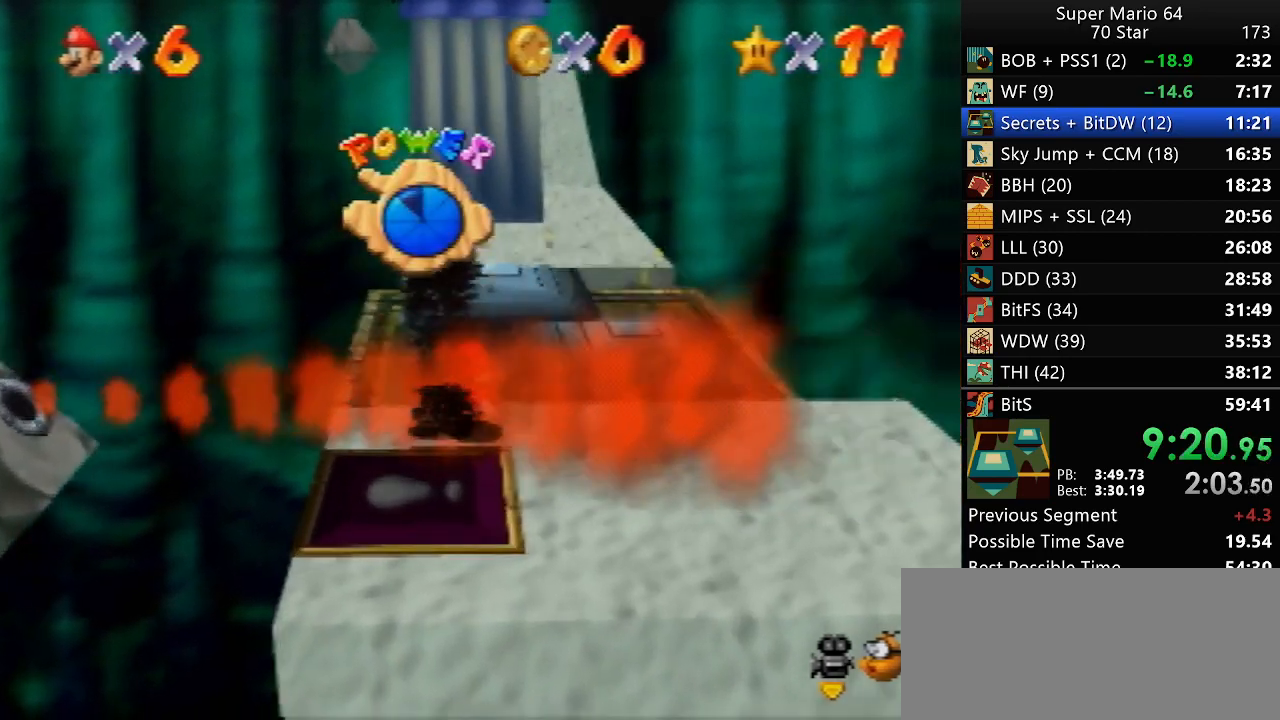
{"dt_ms": 500, "buttons": [], "left_stick": "right", "events": [[117, "left_stick", "right"]]}
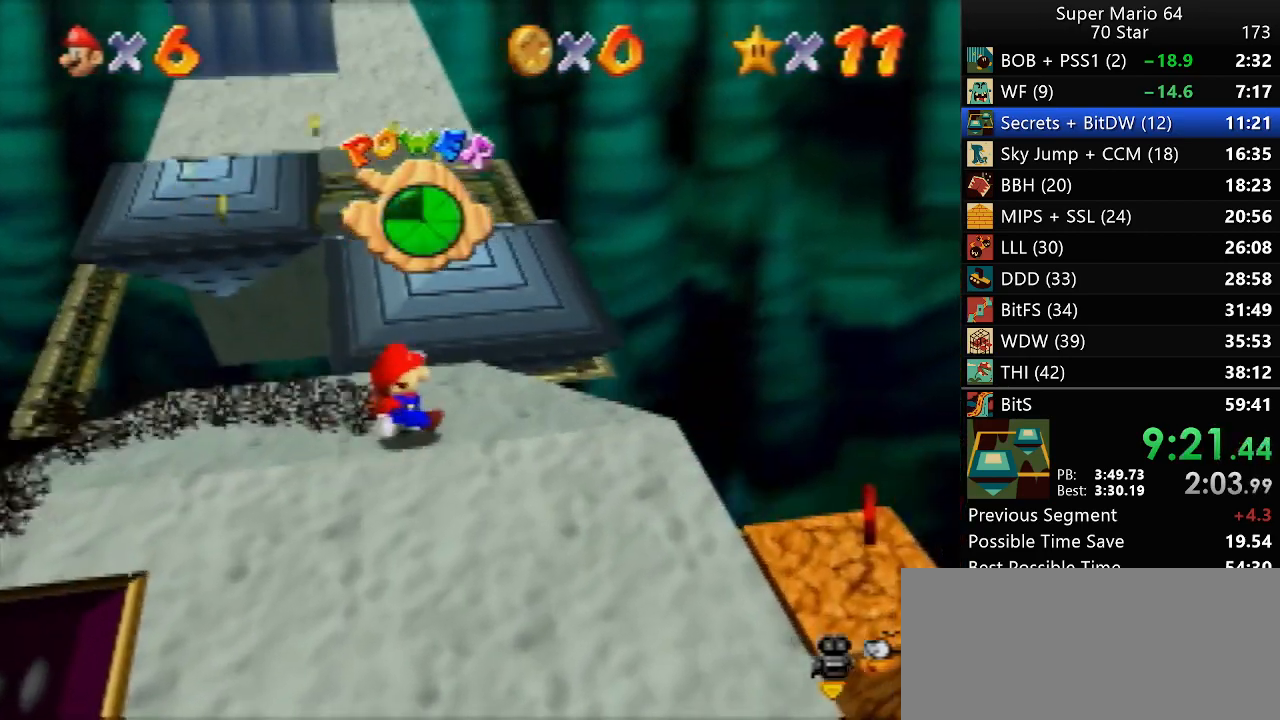
{"dt_ms": 500, "buttons": [], "left_stick": "down", "events": [[133, "left_stick", "down-right"], [283, "left_stick", "down"]]}
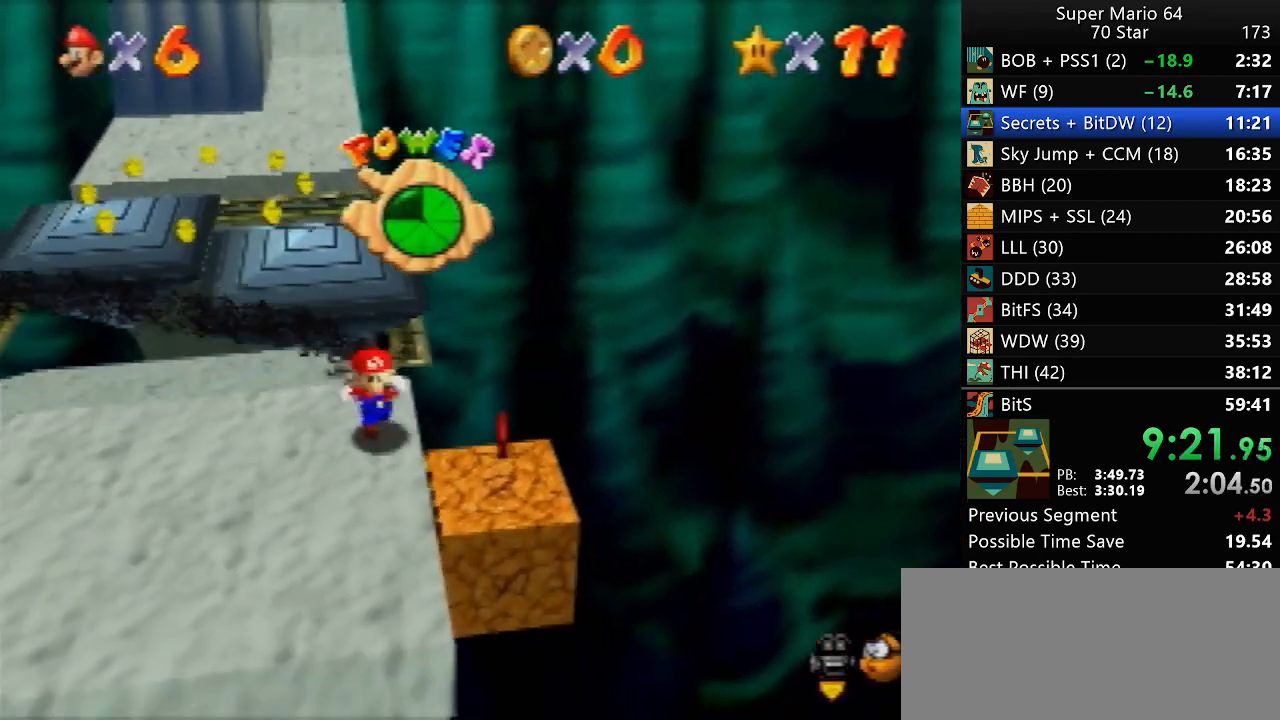
{"dt_ms": 500, "buttons": [], "left_stick": "down", "events": [[233, "left_stick", "down-left"], [483, "left_stick", "down"]]}